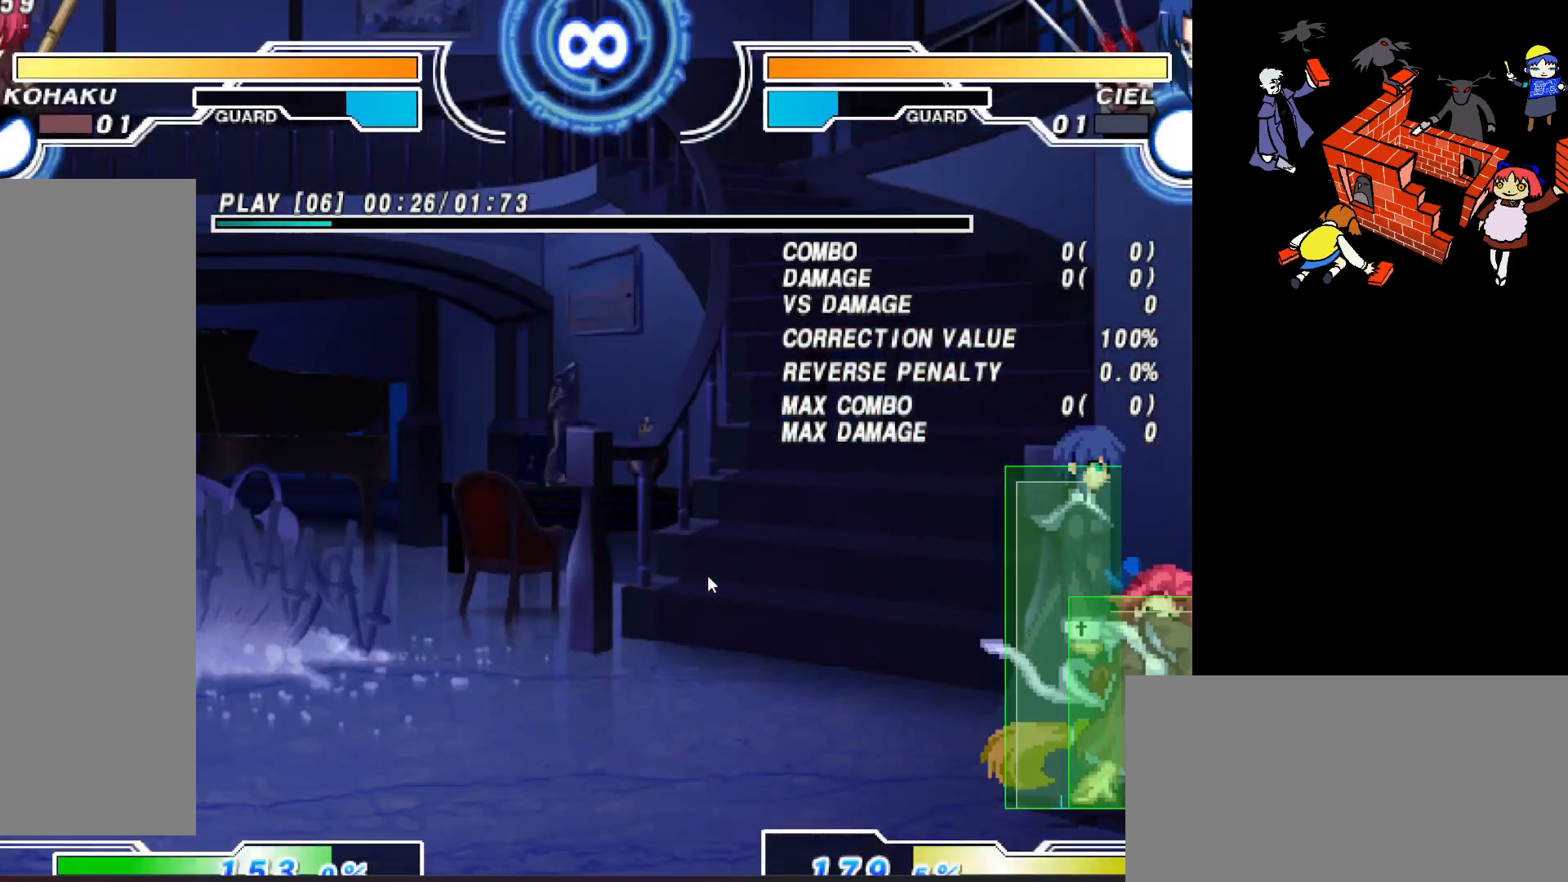
Gameplay with a controller (arcade stick); each line is a JSON object with the inputs held at the frame after it. "events" lists button and stick changes between this image and that frame as [ms after this image, input, new state], when the widget could be followed in between. Not read: L3 R3.
{"buttons": ["DPAD_DOWN", "DPAD_RIGHT"], "events": [[433, "DPAD_RIGHT", "up"], [500, "DPAD_RIGHT", "down"]]}
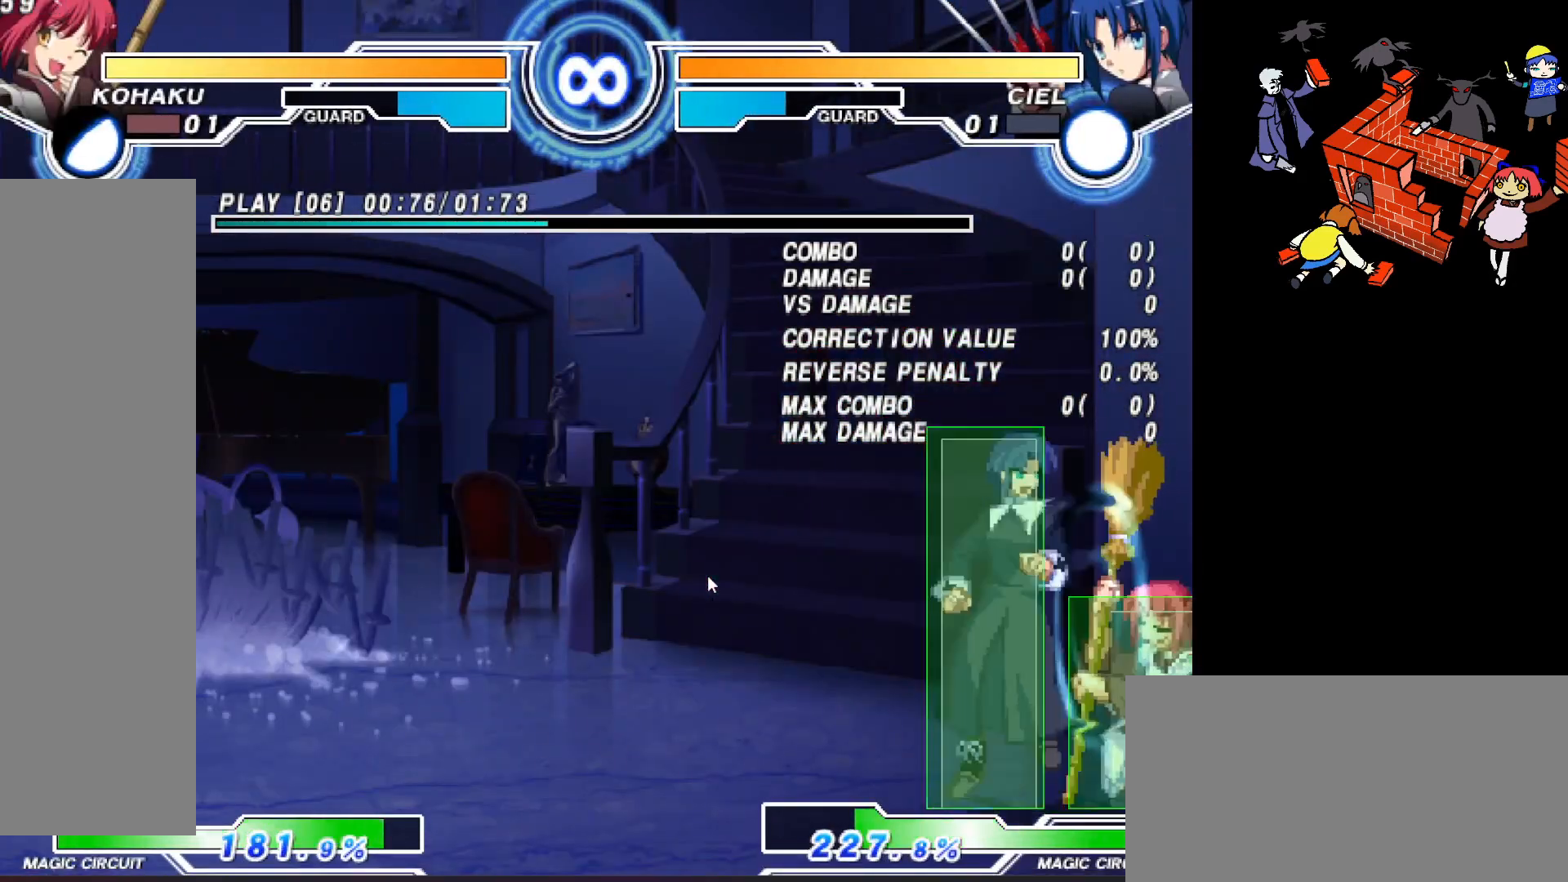
{"buttons": ["TRIANGLE", "DPAD_RIGHT"], "events": [[67, "DPAD_DOWN", "up"], [67, "TRIANGLE", "down"]]}
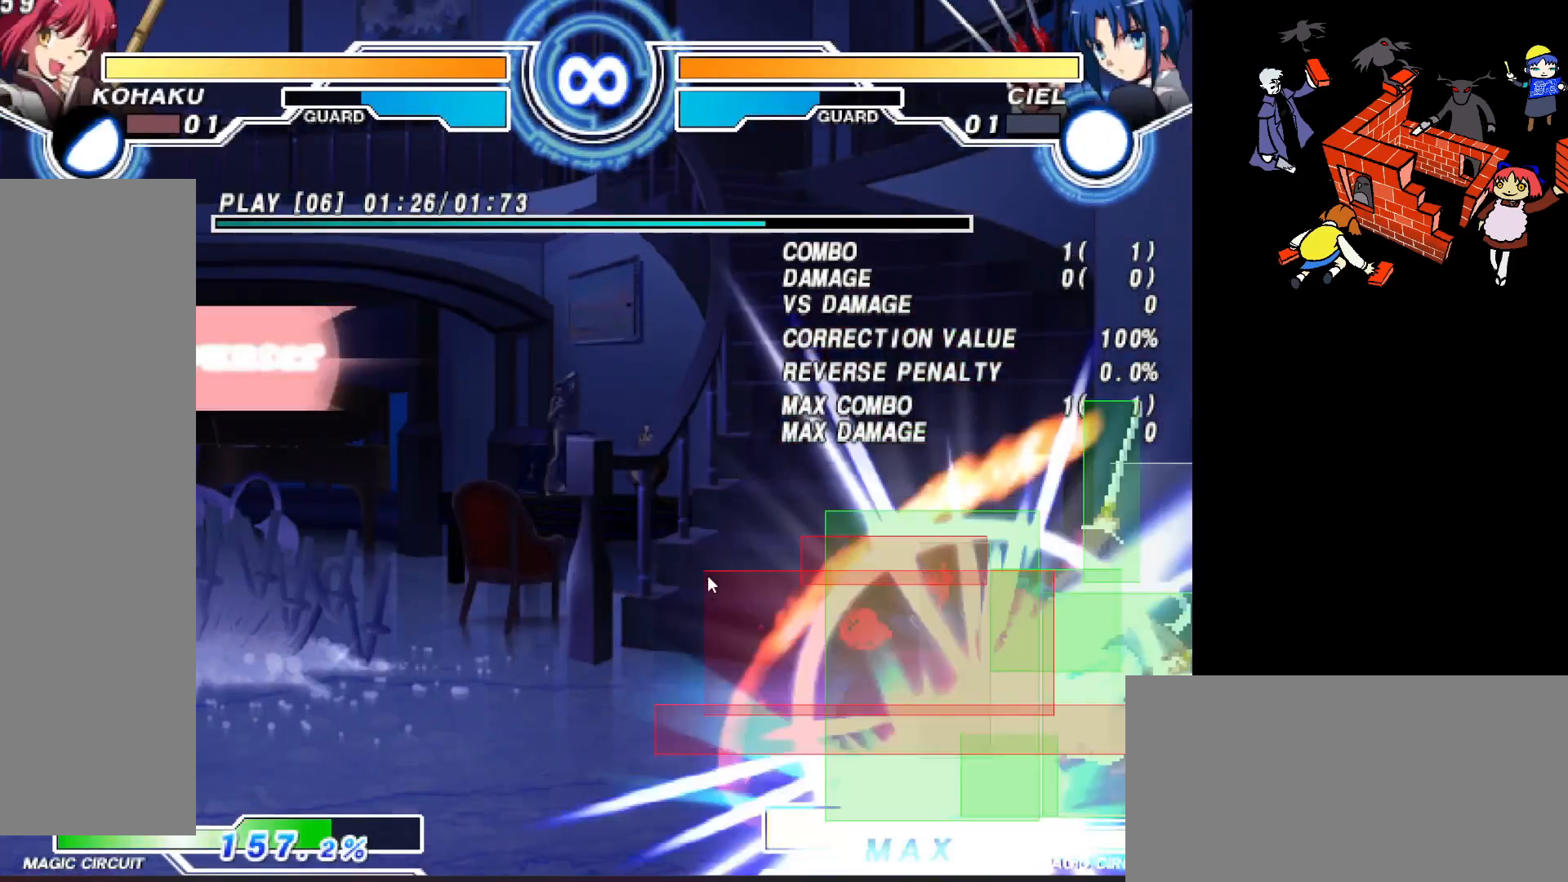
{"buttons": [], "events": [[283, "TRIANGLE", "up"], [433, "DPAD_RIGHT", "up"]]}
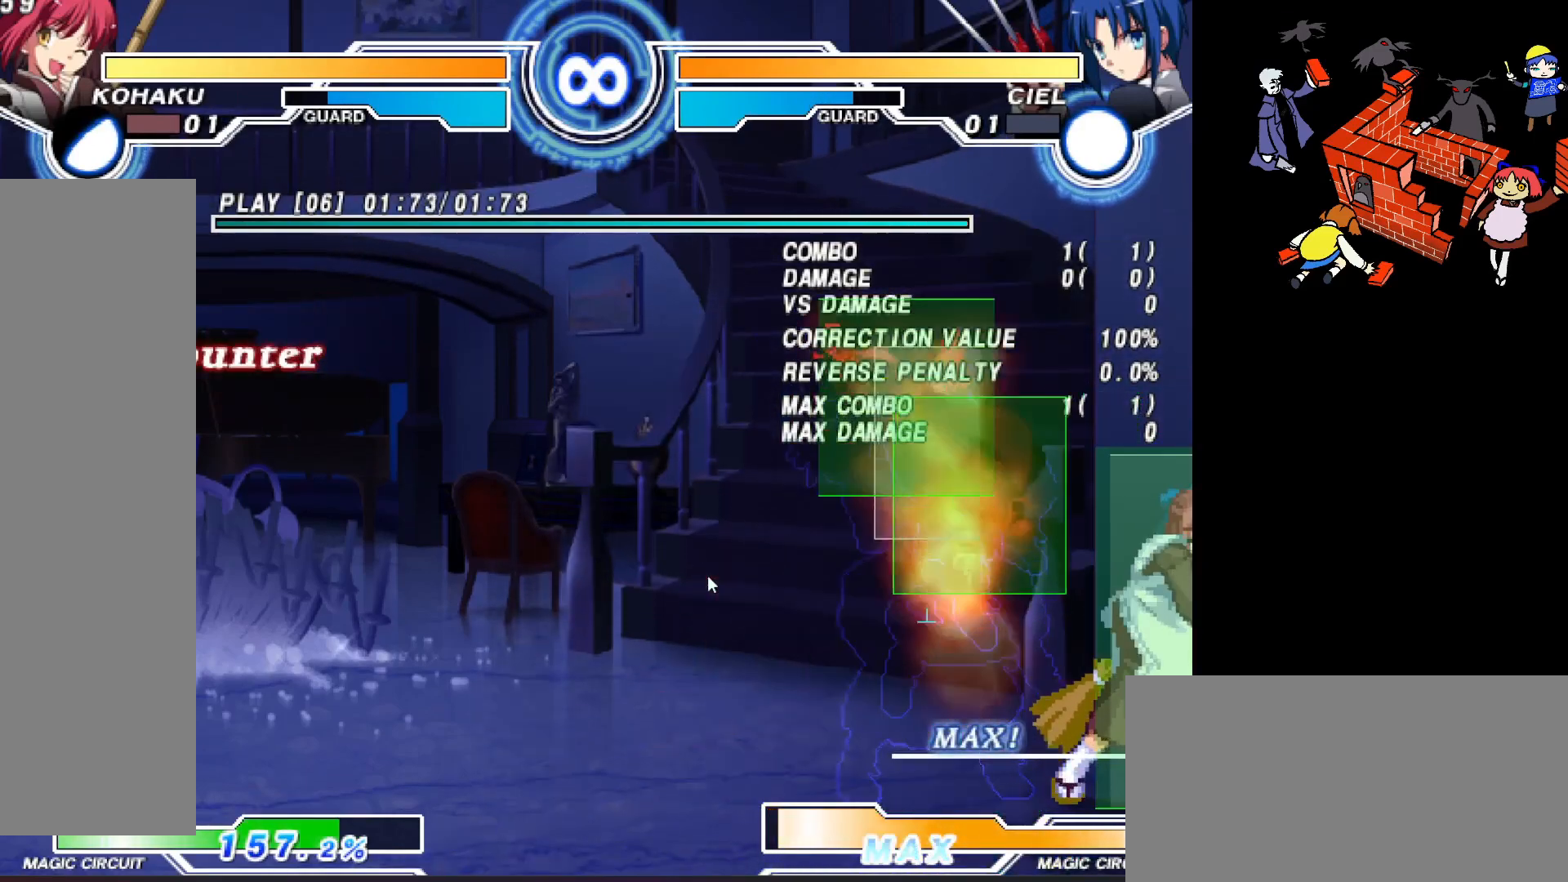
{"buttons": ["DPAD_DOWN", "DPAD_RIGHT"], "events": [[217, "SQUARE", "down"], [317, "SQUARE", "up"], [367, "DPAD_DOWN", "down"], [367, "DPAD_RIGHT", "down"]]}
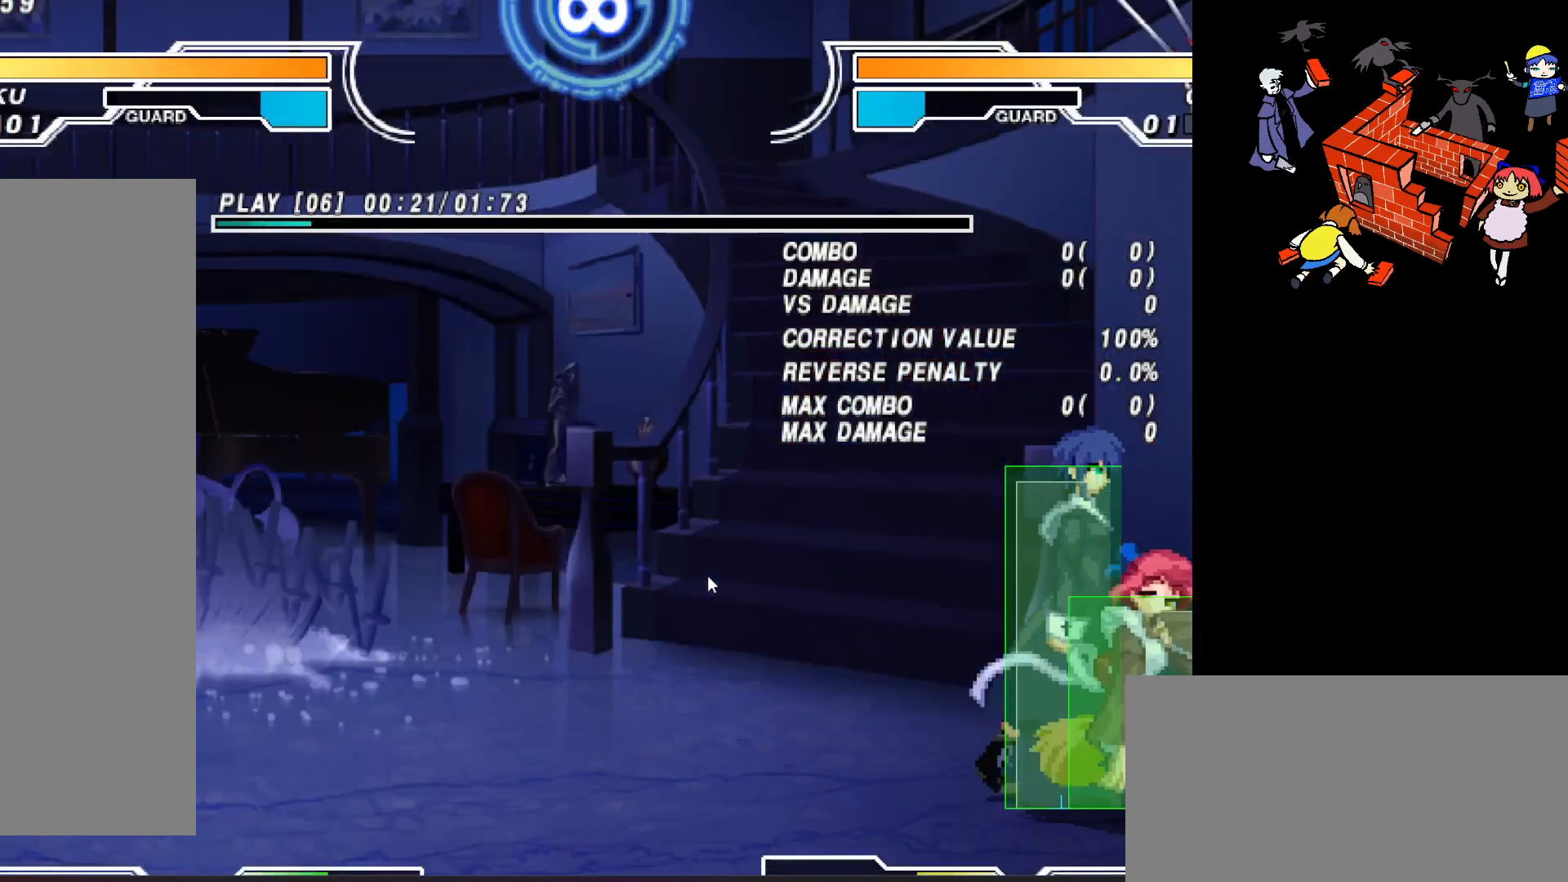
{"buttons": ["DPAD_DOWN", "DPAD_RIGHT"], "events": [[400, "DPAD_RIGHT", "up"], [500, "DPAD_RIGHT", "down"]]}
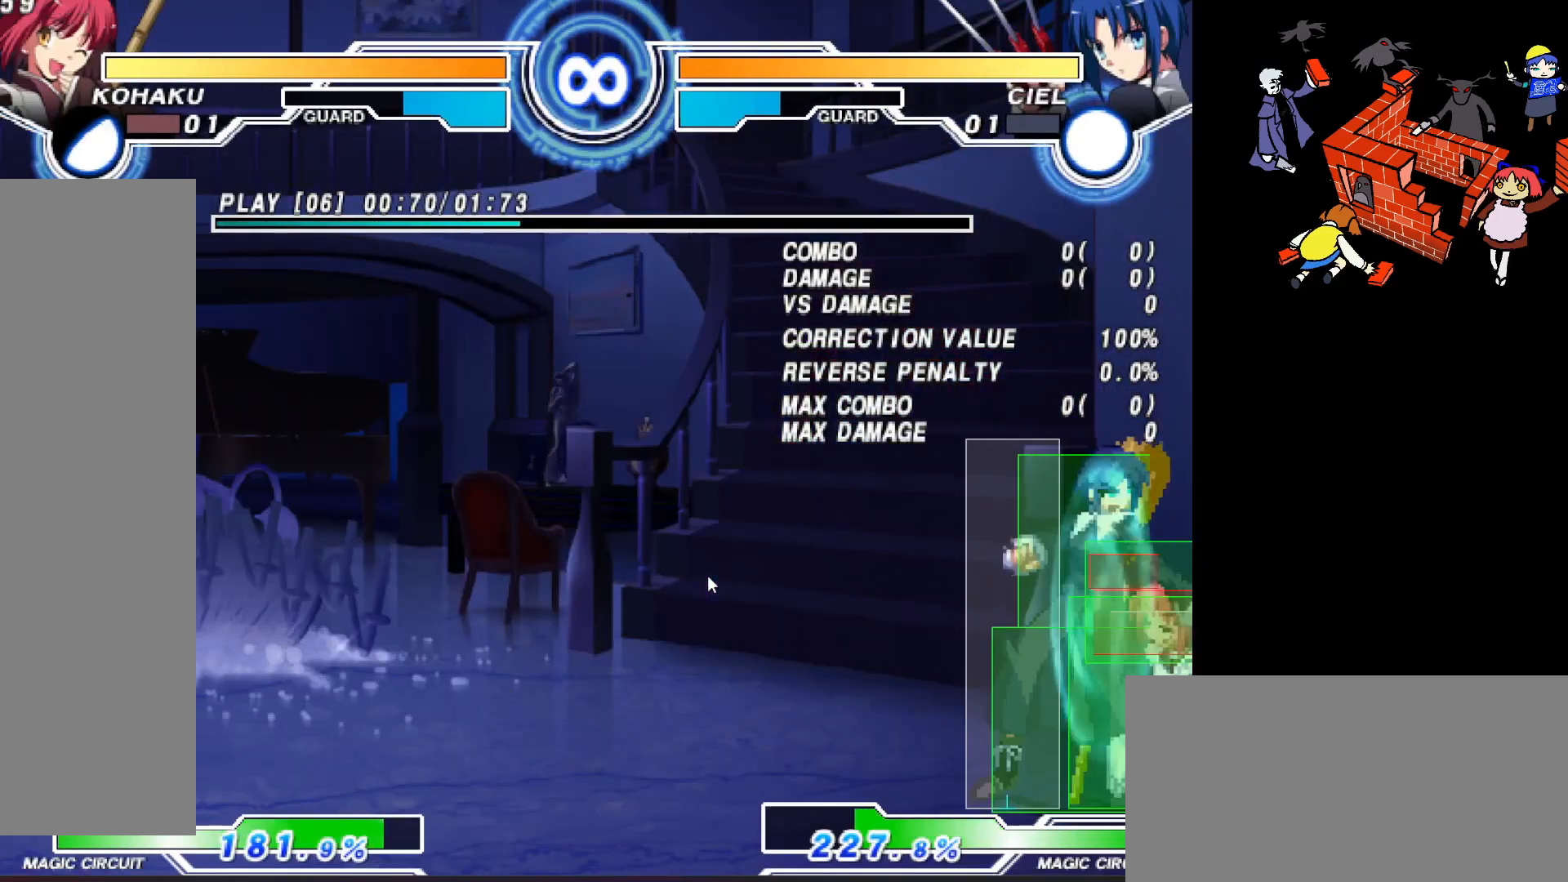
{"buttons": ["TRIANGLE", "DPAD_RIGHT"], "events": [[33, "DPAD_DOWN", "up"], [33, "TRIANGLE", "down"]]}
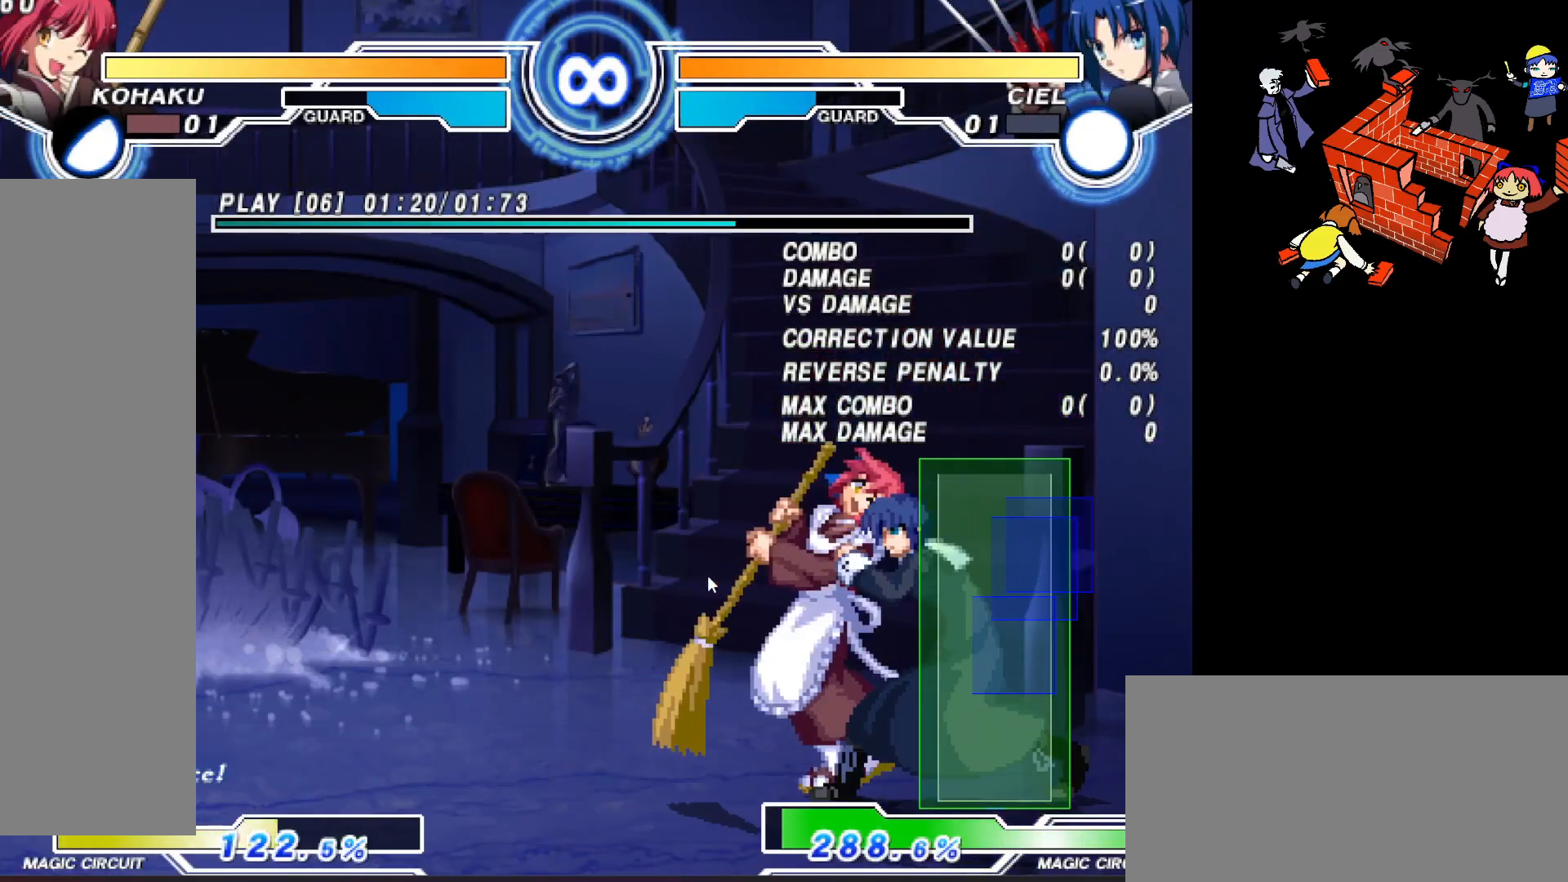
{"buttons": [], "events": [[317, "TRIANGLE", "up"], [417, "DPAD_RIGHT", "up"]]}
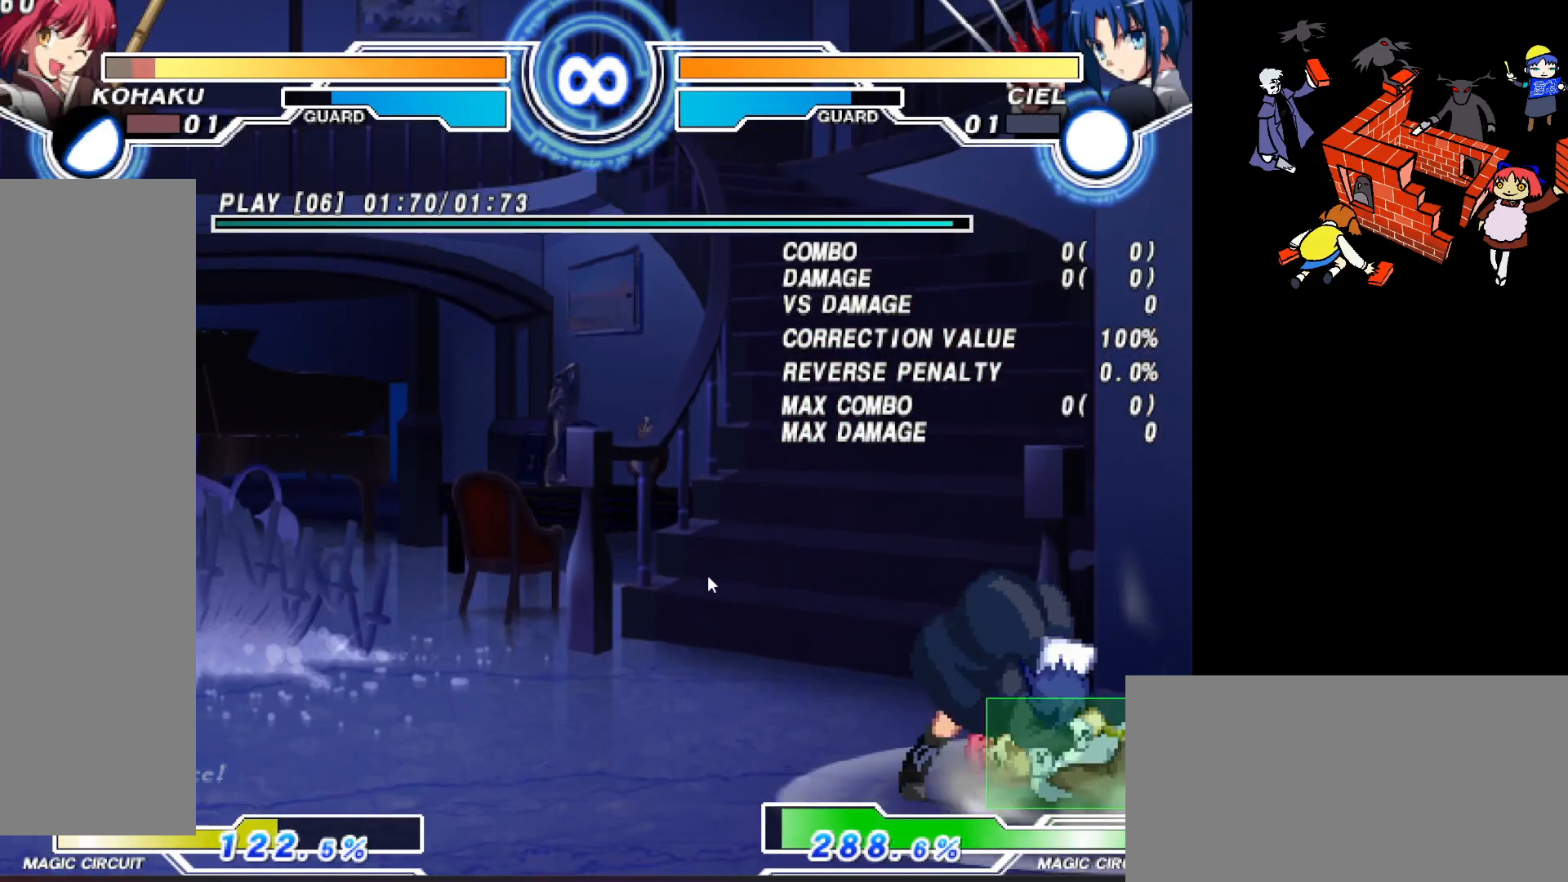
{"buttons": ["DPAD_DOWN", "DPAD_RIGHT"], "events": [[100, "SQUARE", "down"], [167, "SQUARE", "up"], [183, "DPAD_DOWN", "down"], [183, "DPAD_RIGHT", "down"]]}
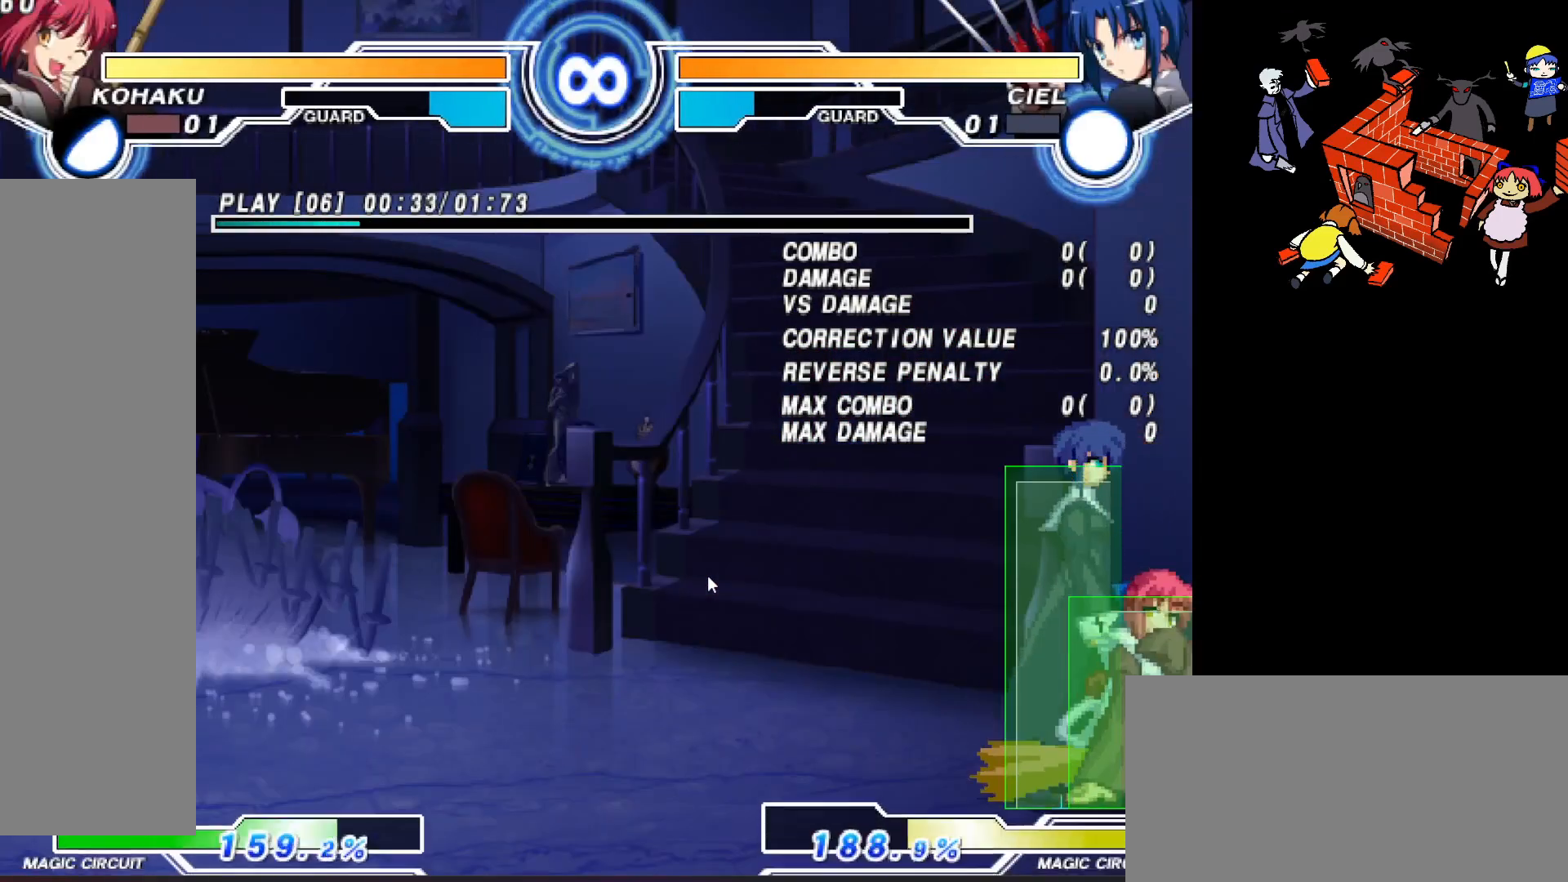
{"buttons": ["TRIANGLE", "DPAD_RIGHT"], "events": [[333, "DPAD_RIGHT", "up"], [383, "DPAD_RIGHT", "down"], [450, "DPAD_DOWN", "up"], [450, "TRIANGLE", "down"]]}
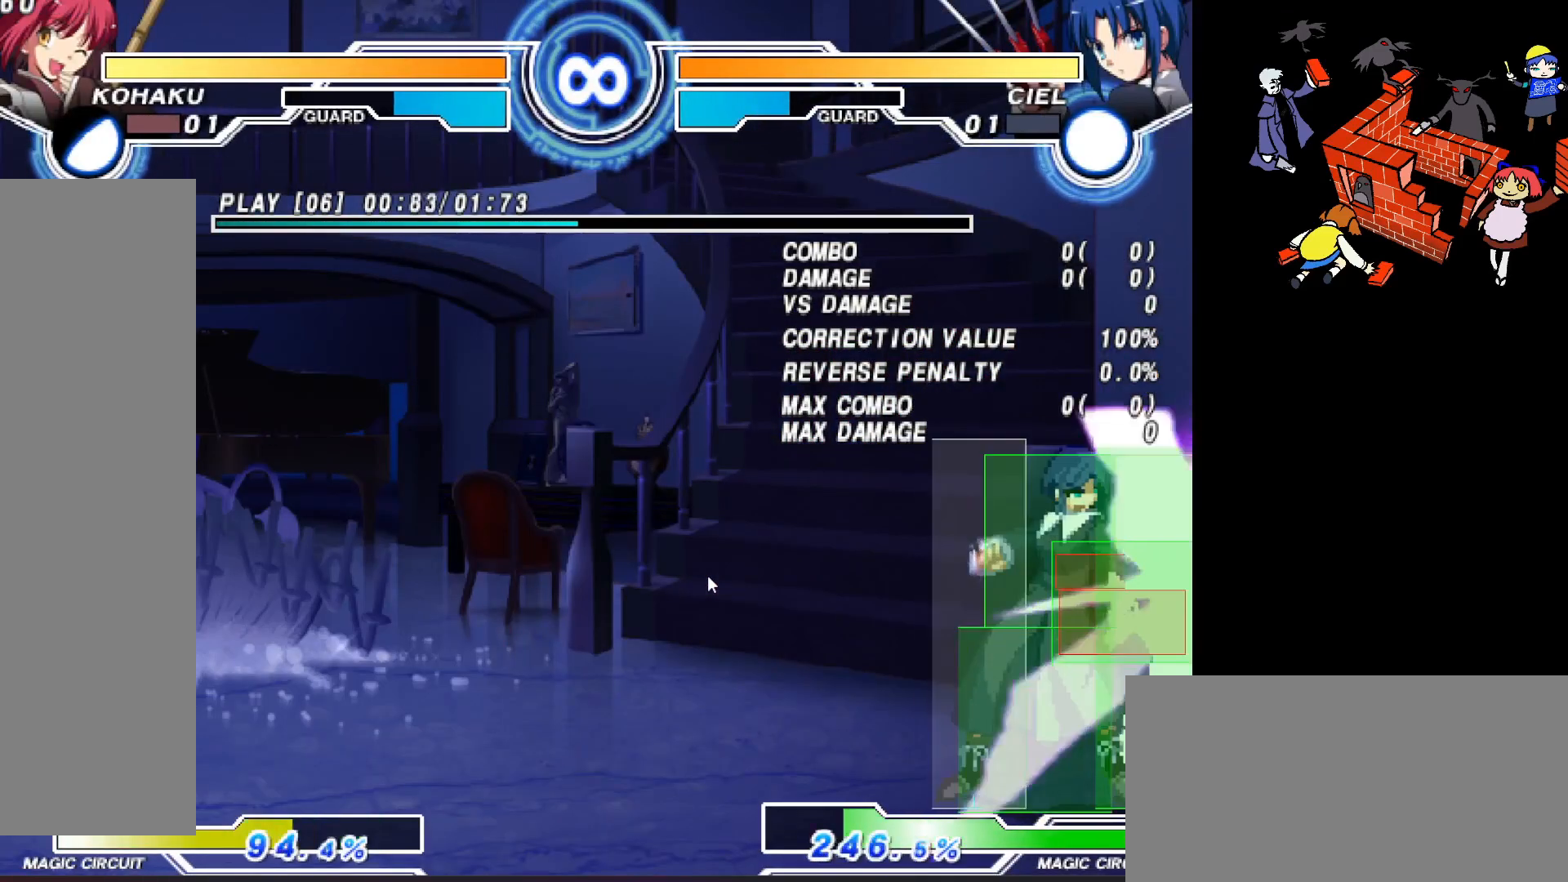
{"buttons": ["TRIANGLE", "DPAD_RIGHT"], "events": []}
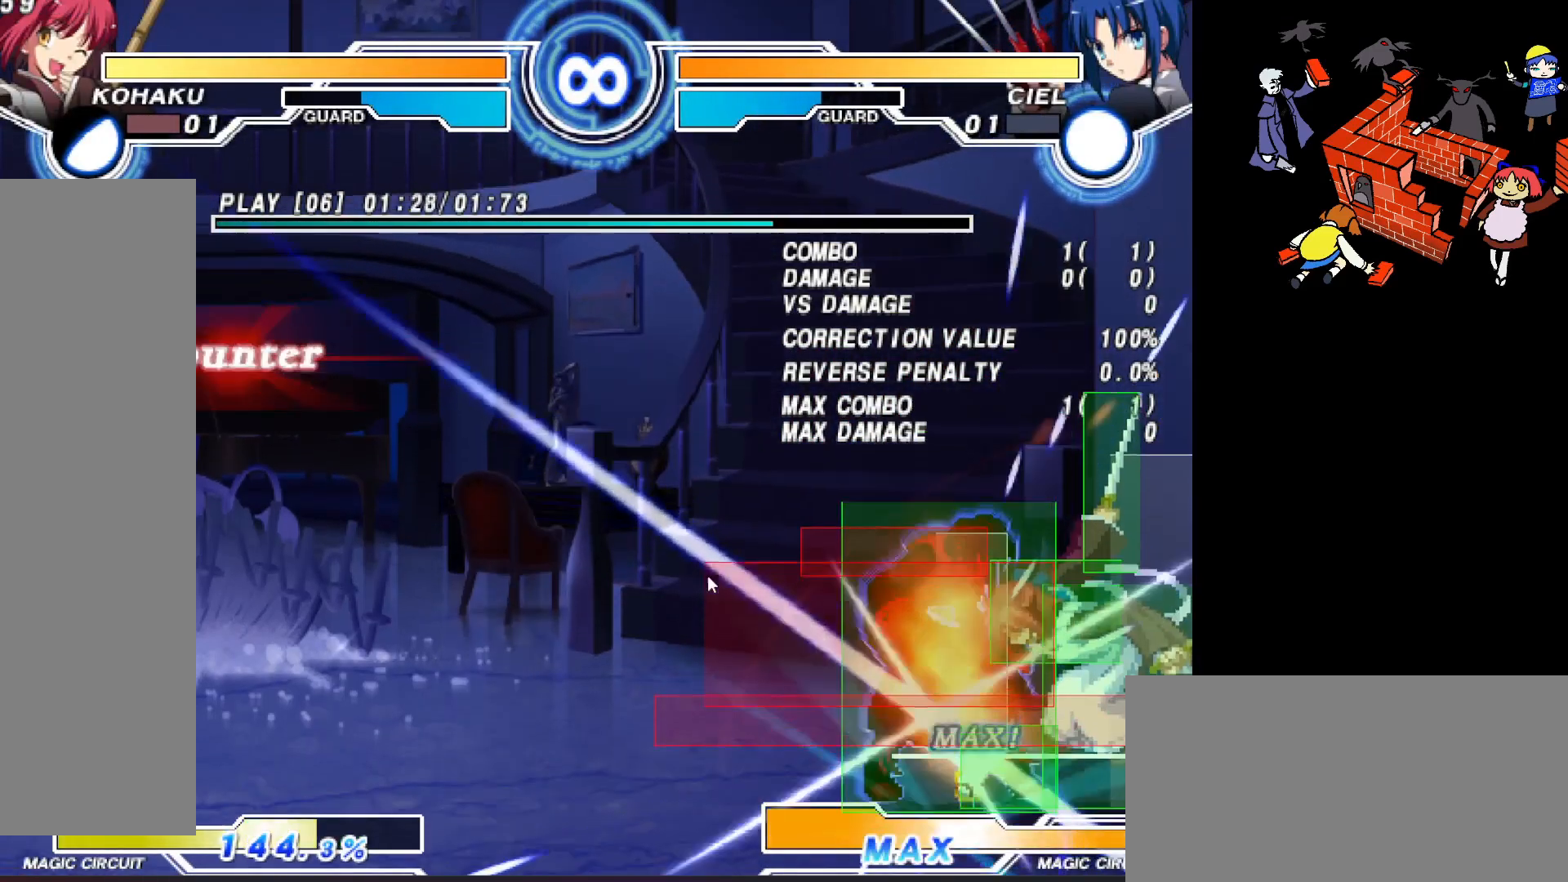
{"buttons": ["DPAD_DOWN", "DPAD_RIGHT"], "events": [[100, "TRIANGLE", "up"], [283, "DPAD_RIGHT", "up"], [300, "SQUARE", "down"], [383, "SQUARE", "up"], [417, "DPAD_DOWN", "down"], [417, "DPAD_RIGHT", "down"]]}
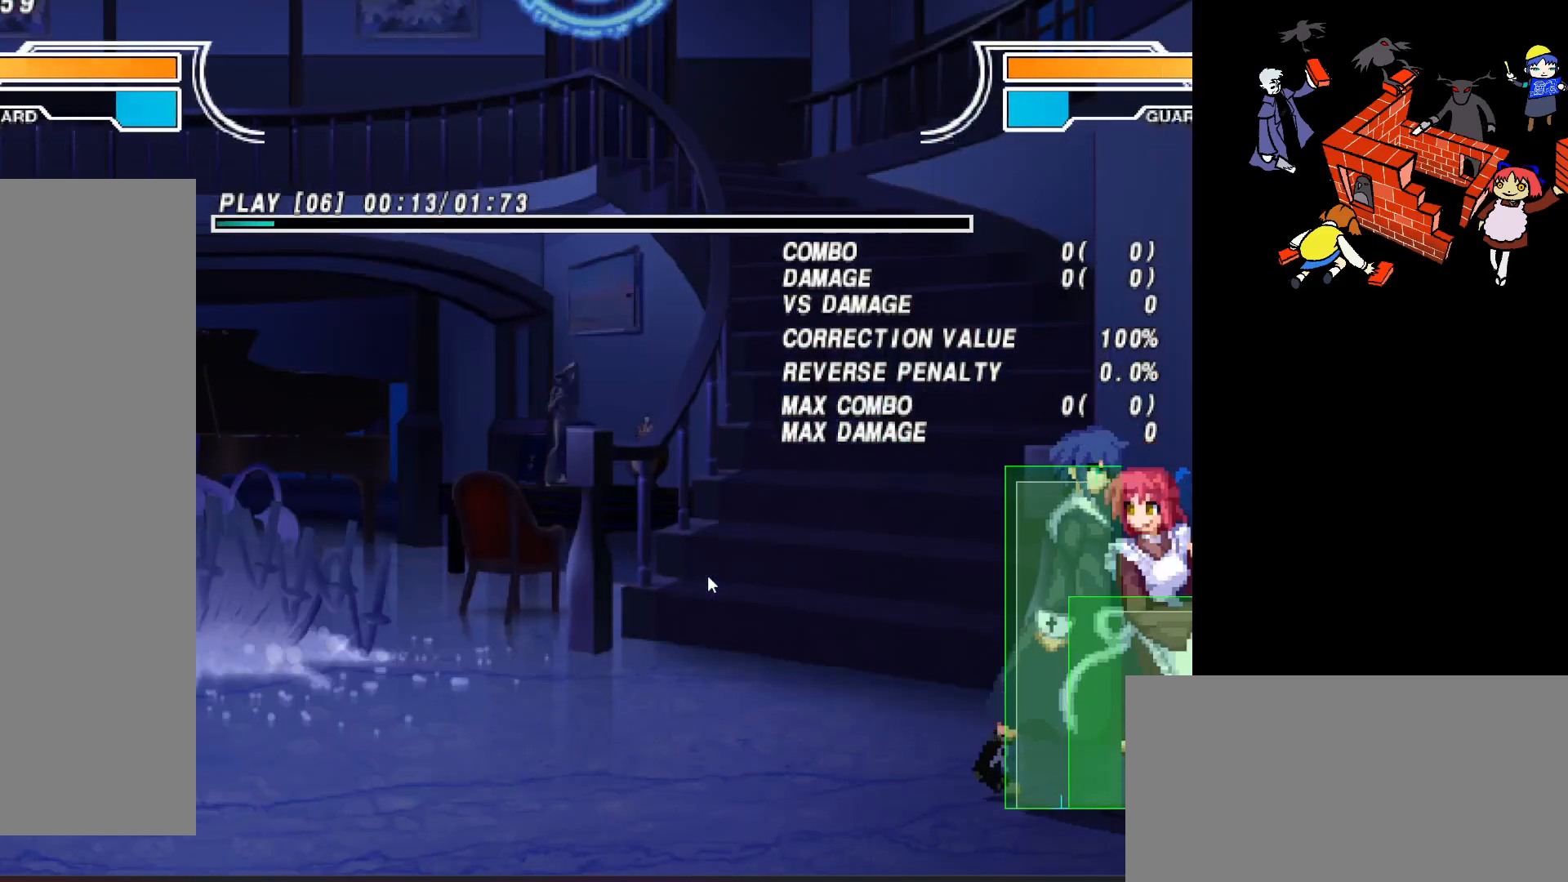
{"buttons": ["DPAD_DOWN"], "events": [[483, "DPAD_RIGHT", "up"]]}
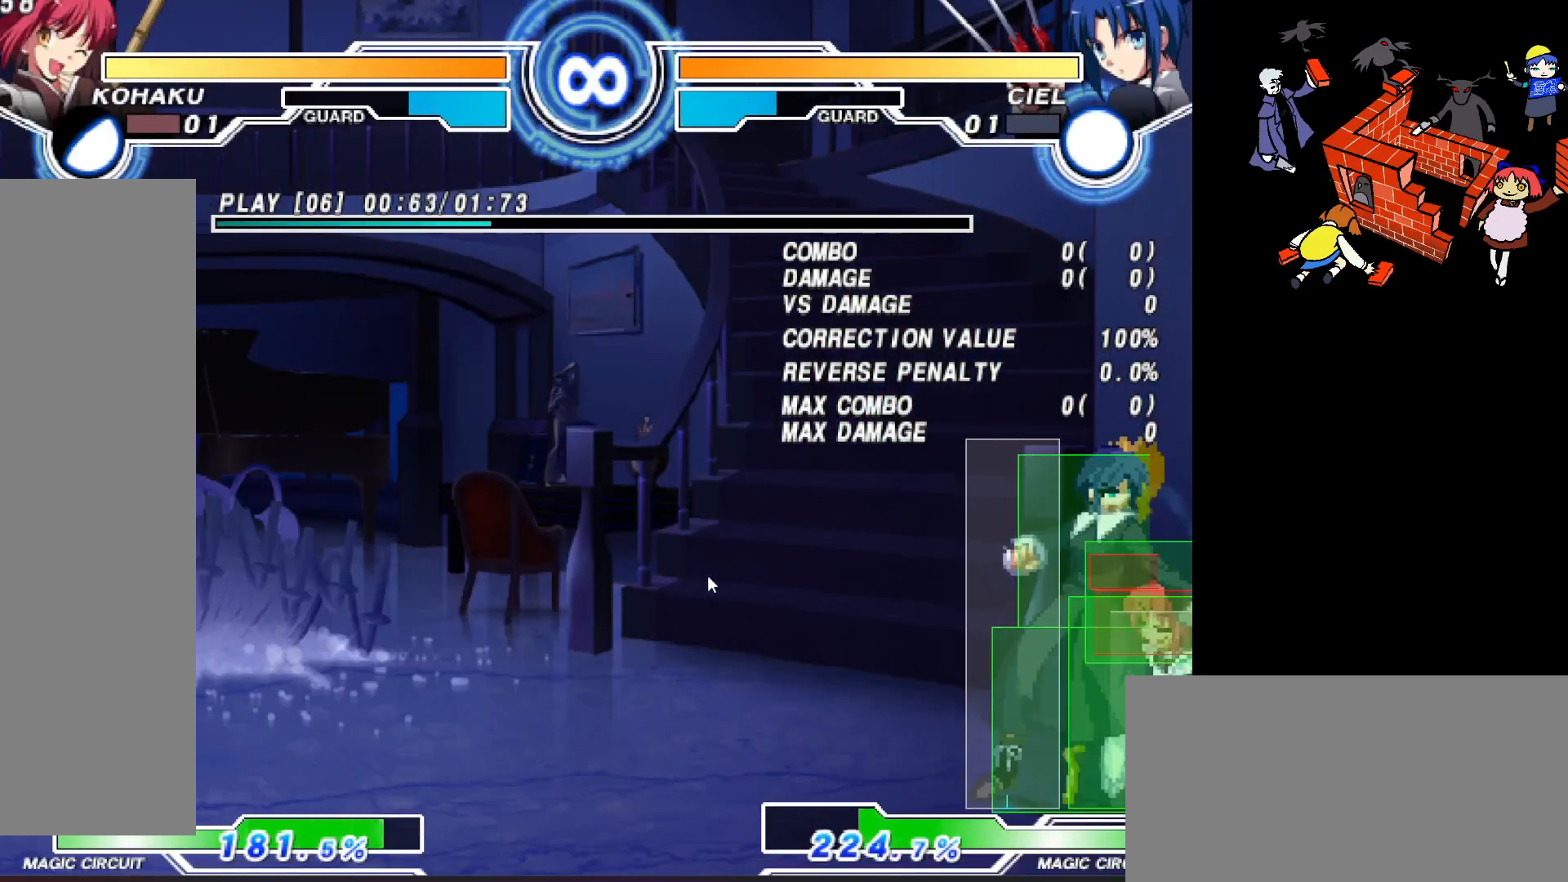
{"buttons": ["TRIANGLE", "DPAD_RIGHT"], "events": [[17, "DPAD_RIGHT", "down"], [50, "TRIANGLE", "down"], [83, "DPAD_DOWN", "up"]]}
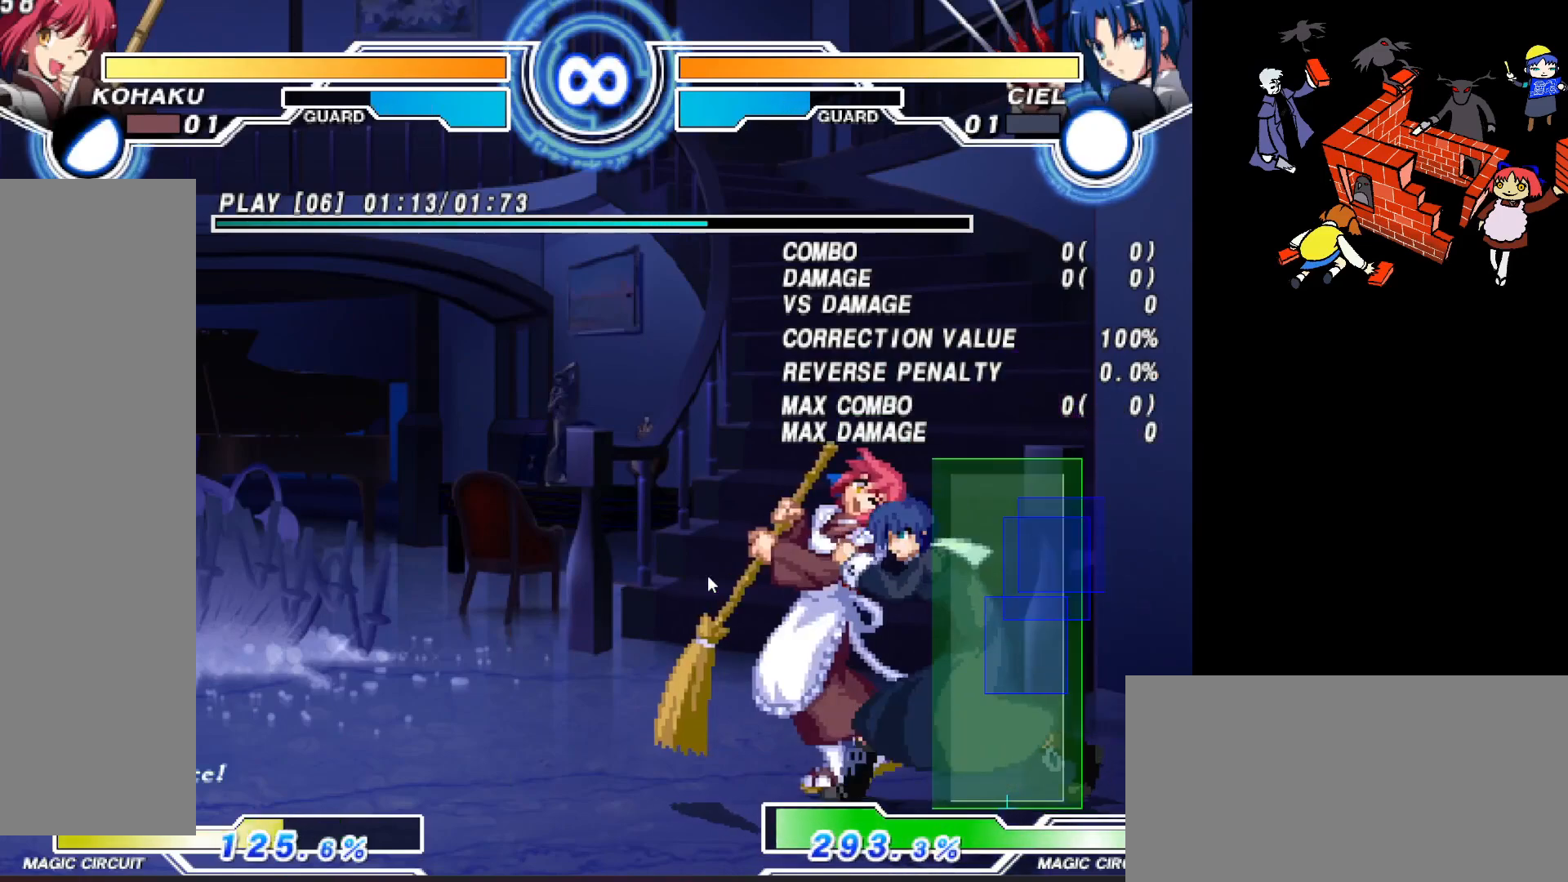
{"buttons": ["DPAD_DOWN", "DPAD_RIGHT"], "events": [[100, "TRIANGLE", "up"], [250, "DPAD_RIGHT", "up"], [317, "SQUARE", "down"], [383, "DPAD_DOWN", "down"], [383, "SQUARE", "up"], [417, "DPAD_RIGHT", "down"]]}
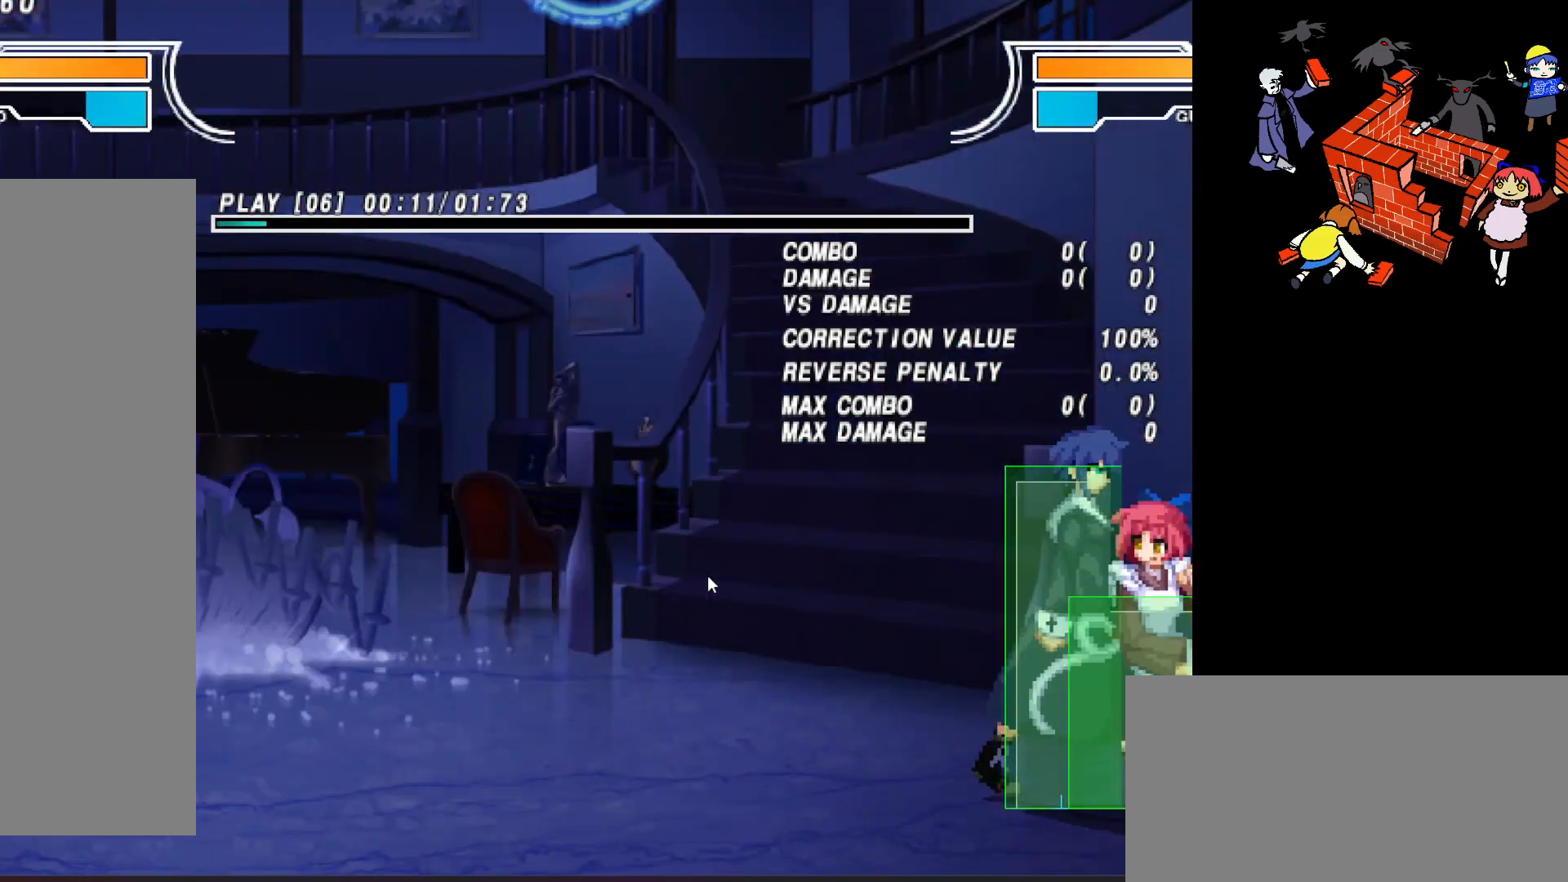
{"buttons": ["DPAD_DOWN", "DPAD_RIGHT"], "events": []}
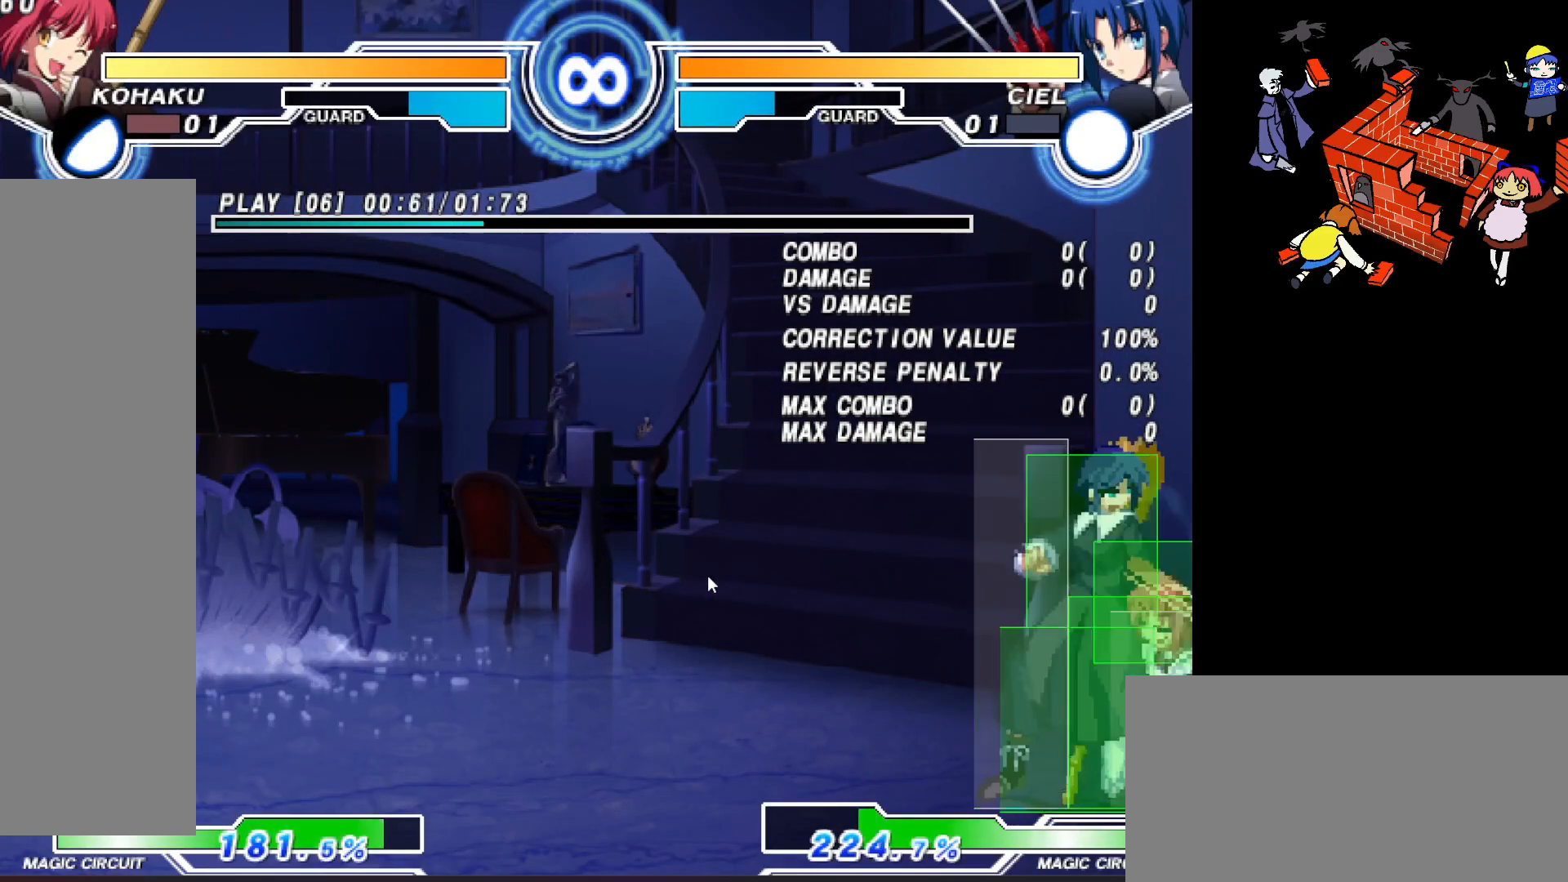
{"buttons": ["TRIANGLE", "DPAD_RIGHT"], "events": [[67, "DPAD_RIGHT", "up"], [133, "DPAD_RIGHT", "down"], [167, "TRIANGLE", "down"], [183, "DPAD_DOWN", "up"]]}
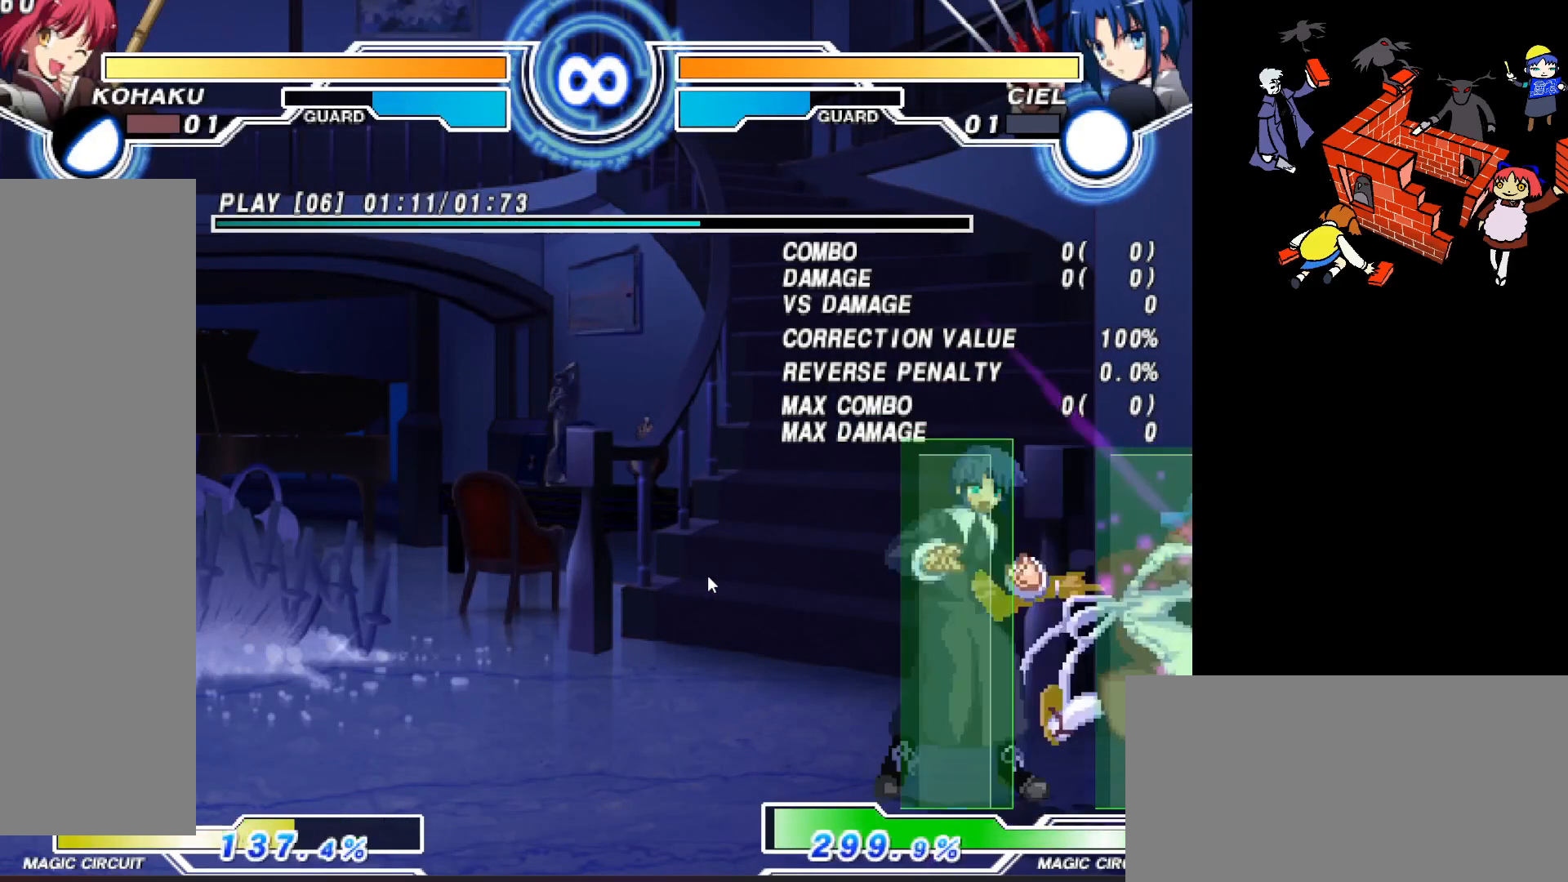
{"buttons": ["DPAD_RIGHT"], "events": [[450, "TRIANGLE", "up"]]}
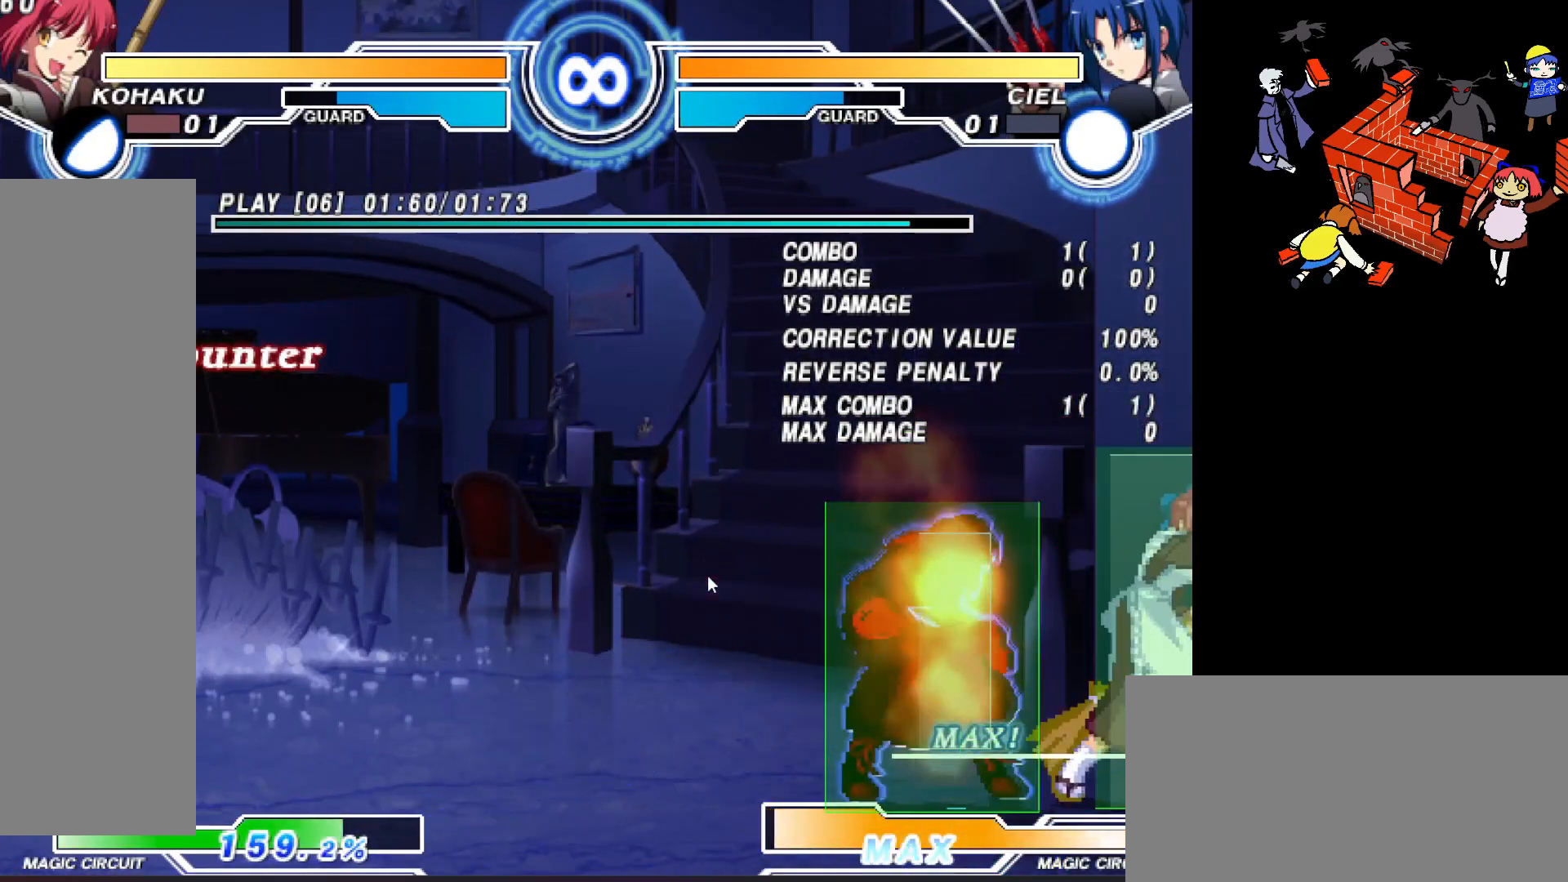
{"buttons": ["DPAD_DOWN", "DPAD_RIGHT"], "events": [[200, "DPAD_DOWN", "down"], [317, "SQUARE", "down"], [400, "SQUARE", "up"]]}
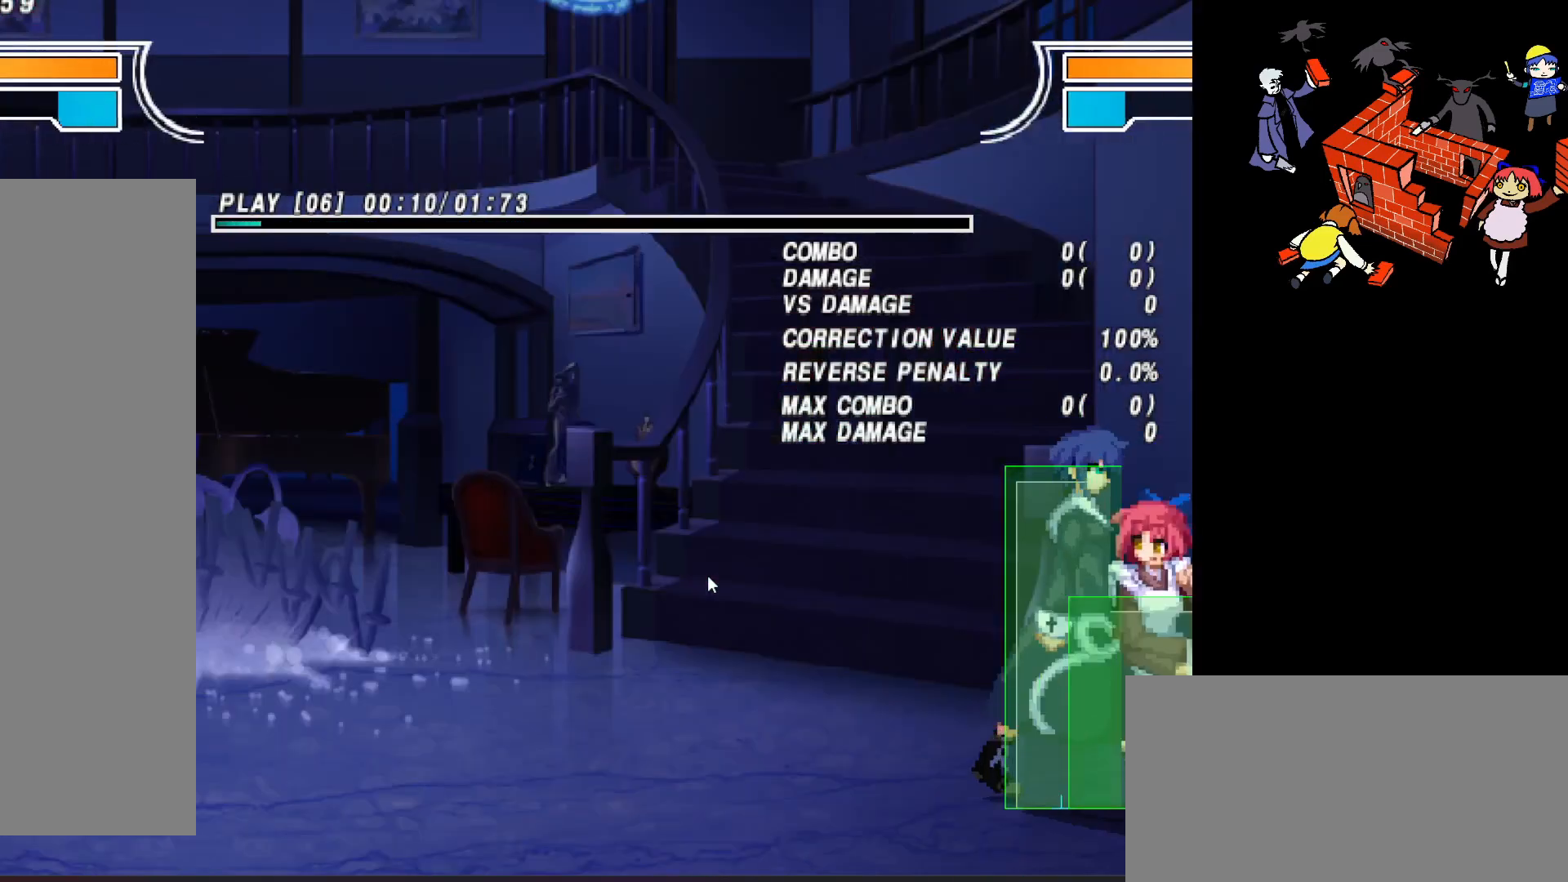
{"buttons": ["DPAD_DOWN"], "events": [[433, "DPAD_RIGHT", "up"]]}
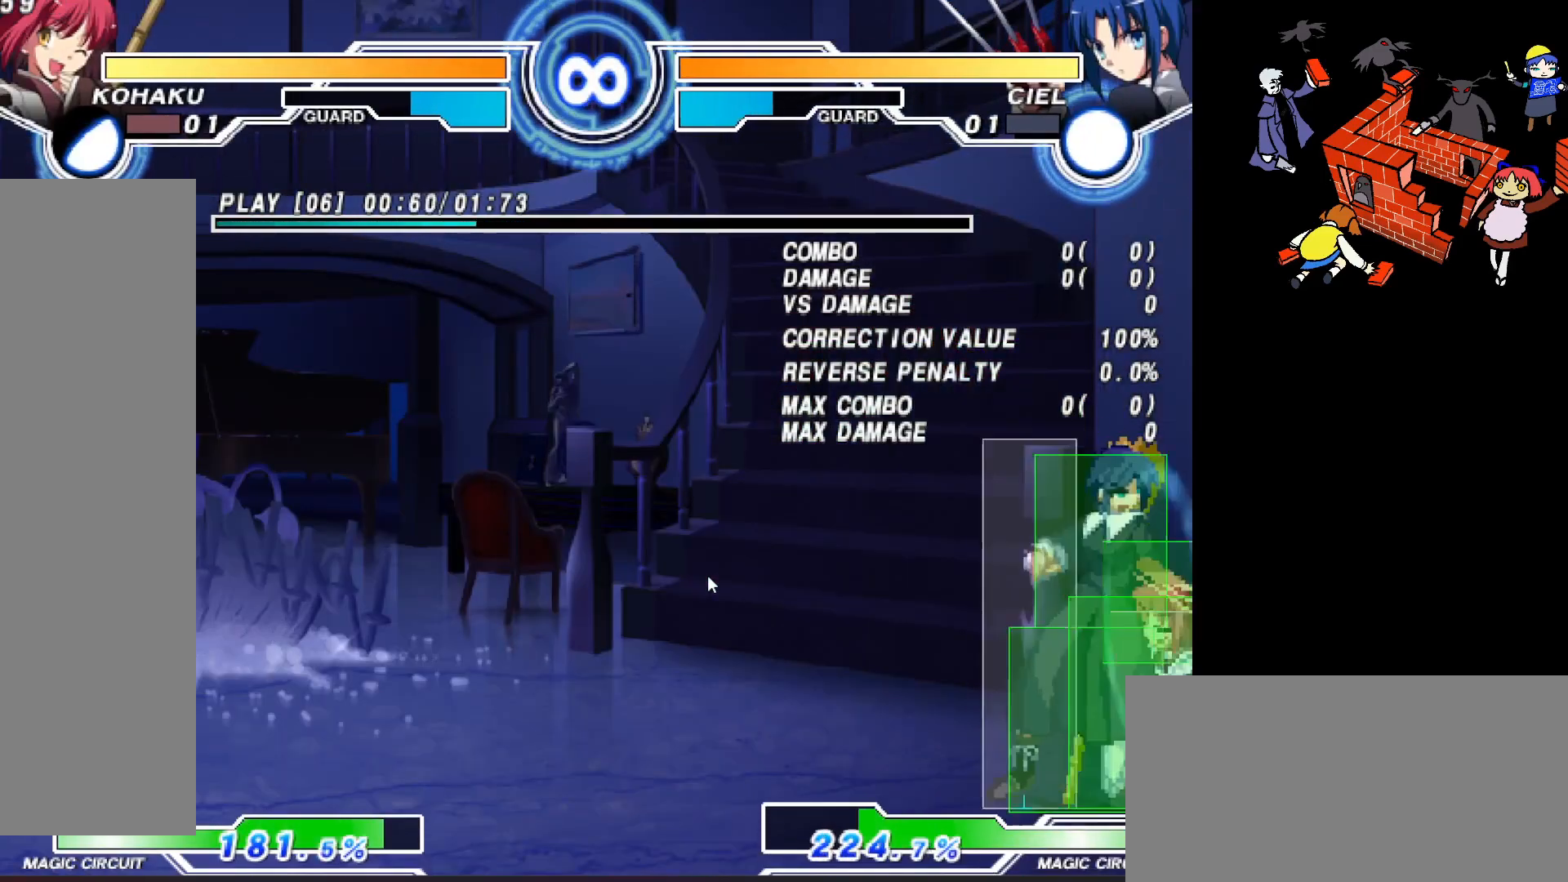
{"buttons": ["TRIANGLE", "DPAD_RIGHT"], "events": [[33, "DPAD_RIGHT", "down"], [100, "DPAD_DOWN", "up"], [117, "TRIANGLE", "down"]]}
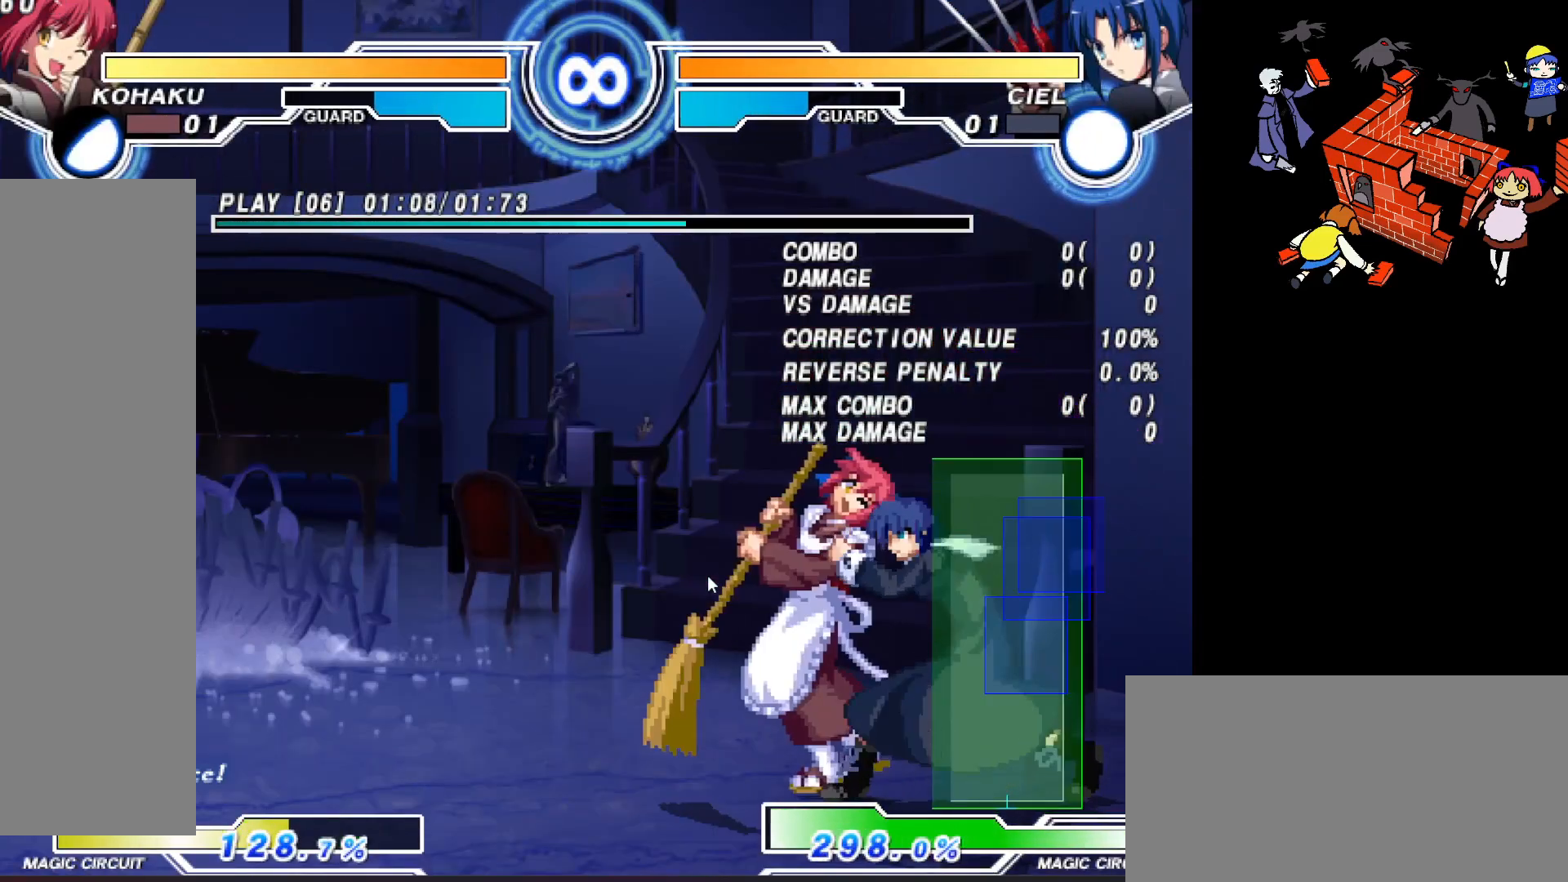
{"buttons": ["DPAD_RIGHT"], "events": [[100, "TRIANGLE", "up"]]}
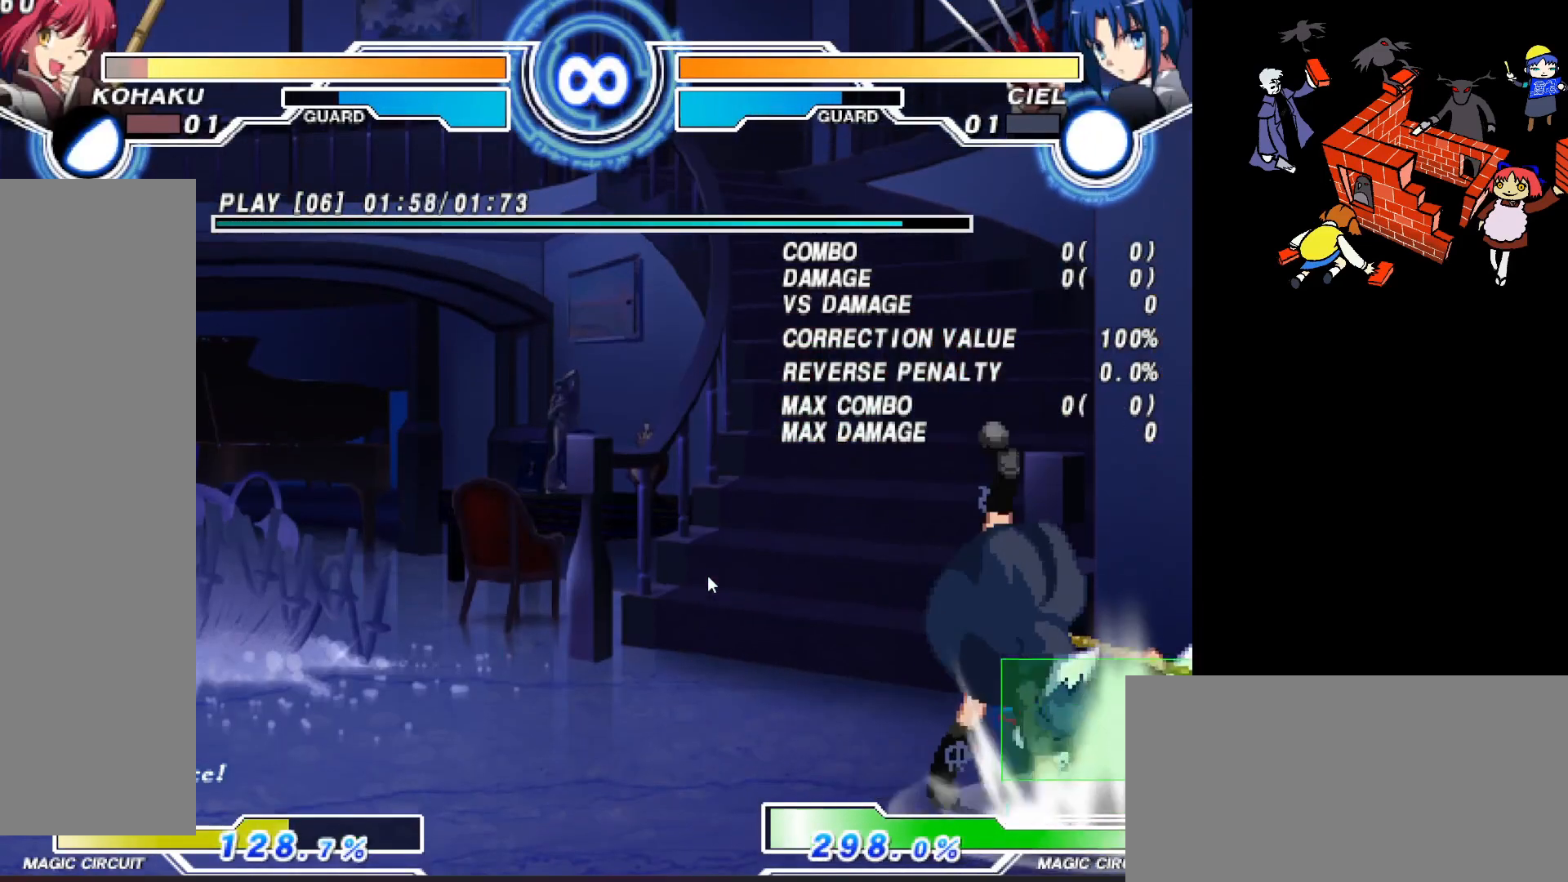
{"buttons": [], "events": [[50, "DPAD_RIGHT", "up"]]}